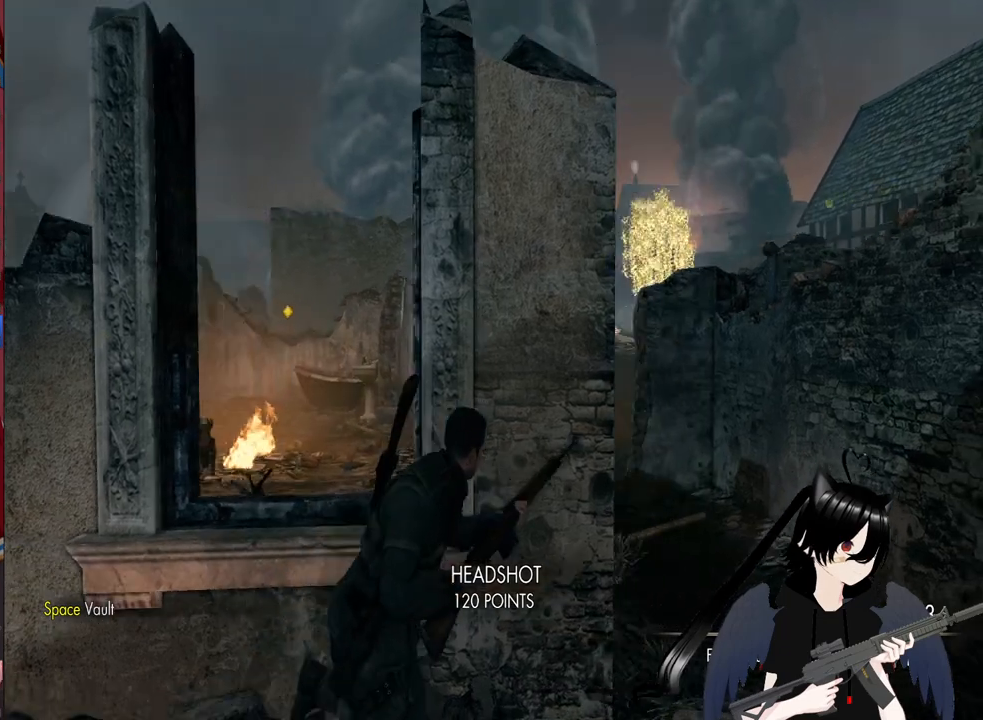
Gameplay with keyboard and mouse; each line is a JSON object with the keys and mouse buttons held at the frame after it. "events" lists presses ("down") and releases ("up") of "1", "2", "3", "4", "5", "a", "alt", "c", "caps_lock", "ctrl", "d", "e", "f", "g", "q", "r", "s", "shift", "space", "t", "tab", "v", "w", "x", "z", "mouse_left", "mouse_wheel" and "mouse_right" between this image and that frame as [ms after this image, input, new state], when the widget could be followed in between. "mouse_left", "mouse_wheel", "mouse_right" = the "left", "wheel", "right" buttons of the "mouse" list. No other keys are recorded. "wheel" means that the mouse wheel is clicked or scrolled. "mouse_move" is the direction in which the mouse moves at that frame (one of eight, or "still"), when it could be read.
{"keys": ["d"], "mouse": [], "mouse_move": "still", "events": [[260, "4", "down"], [360, "4", "up"]]}
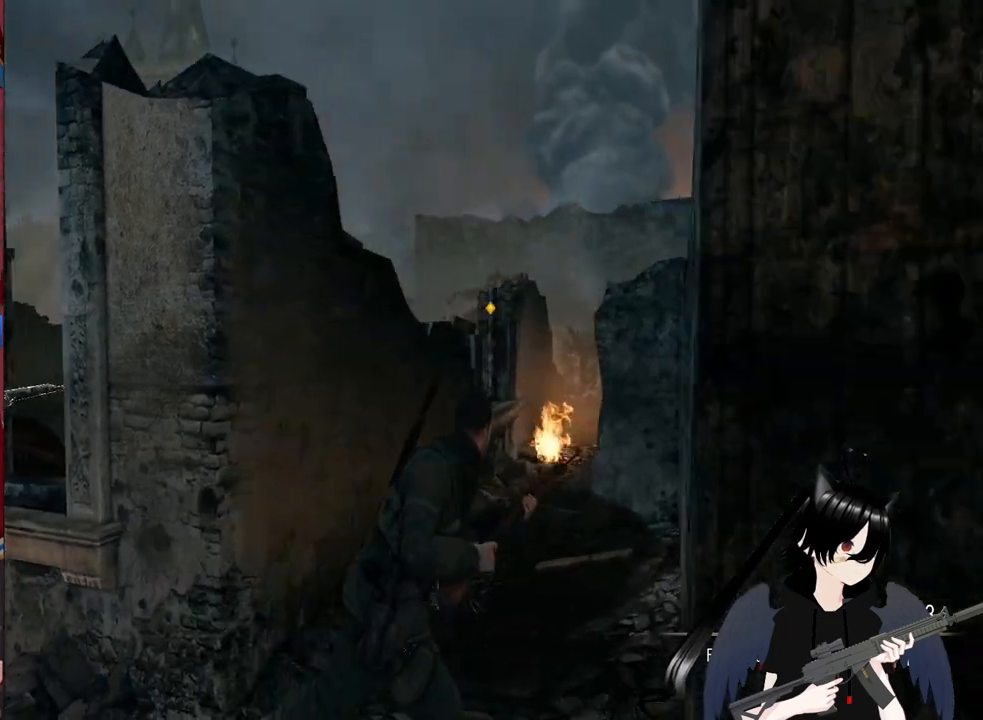
{"keys": ["w"], "mouse": [], "mouse_move": "right", "events": [[40, "d", "up"], [180, "w", "down"]]}
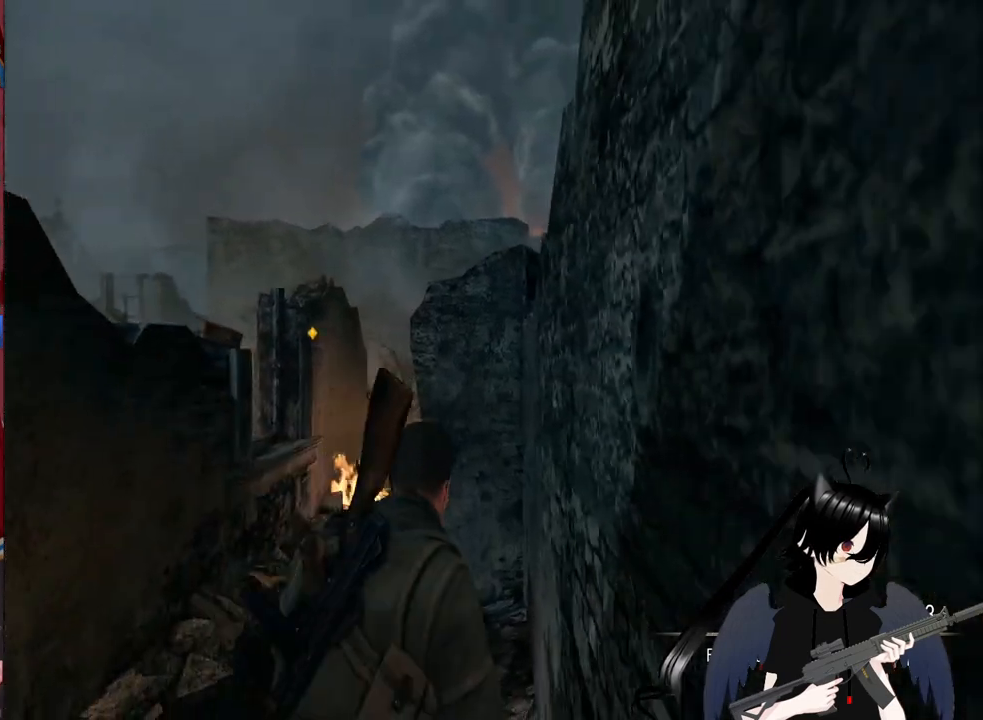
{"keys": ["w"], "mouse": [], "mouse_move": "still", "events": []}
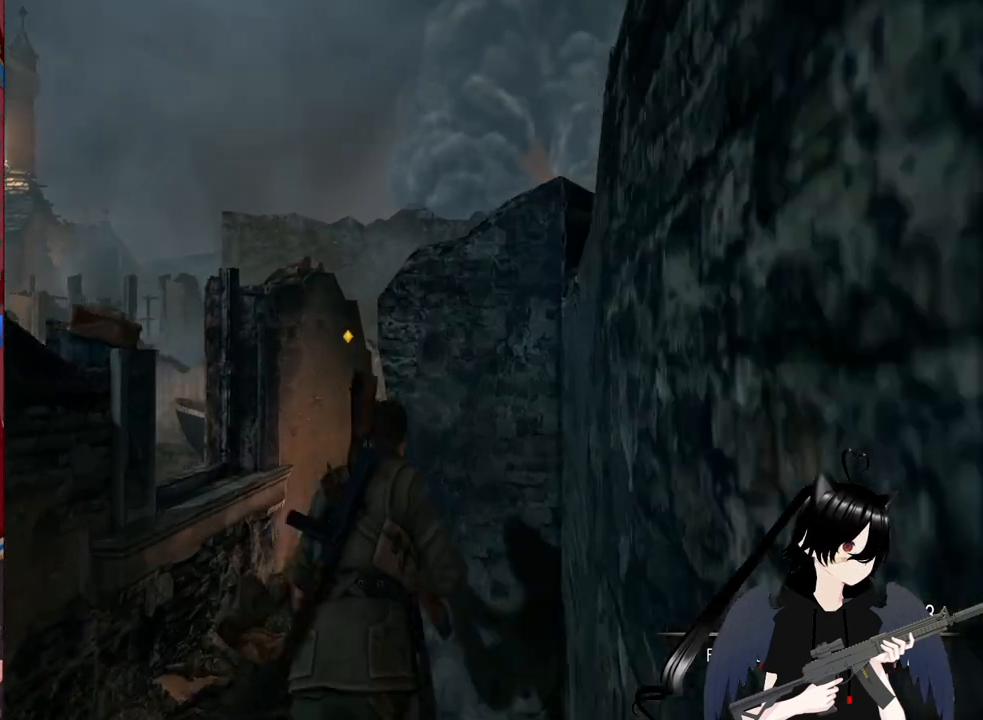
{"keys": [], "mouse": [], "mouse_move": "still", "events": [[160, "w", "up"], [300, "d", "down"], [440, "d", "up"]]}
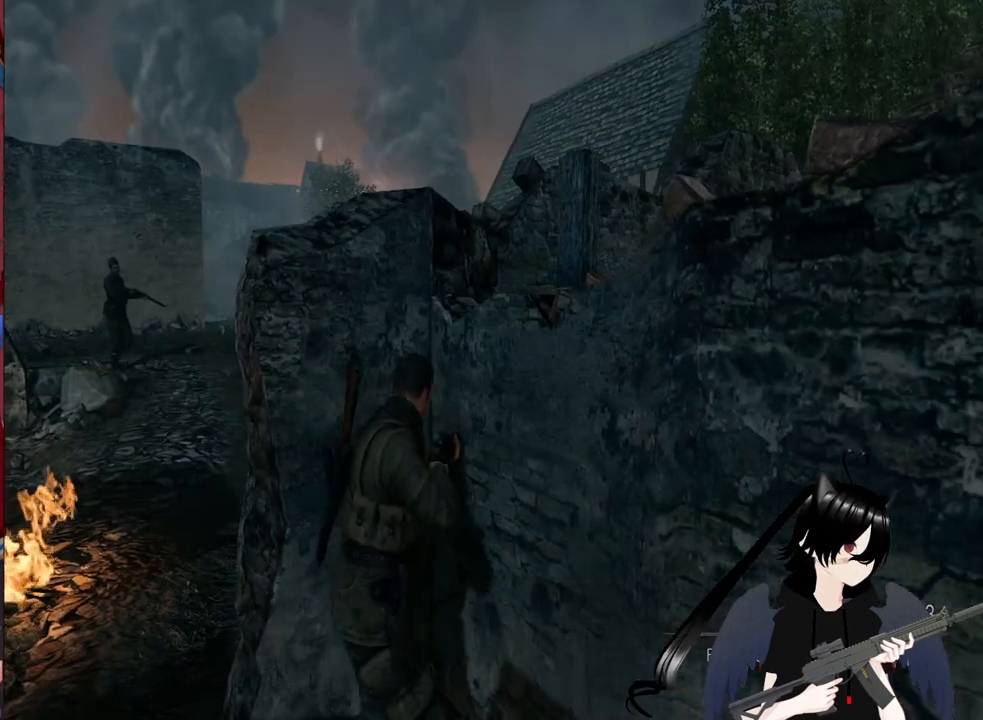
{"keys": ["c"], "mouse": [], "mouse_move": "still", "events": [[140, "3", "down"], [280, "3", "up"], [500, "c", "down"]]}
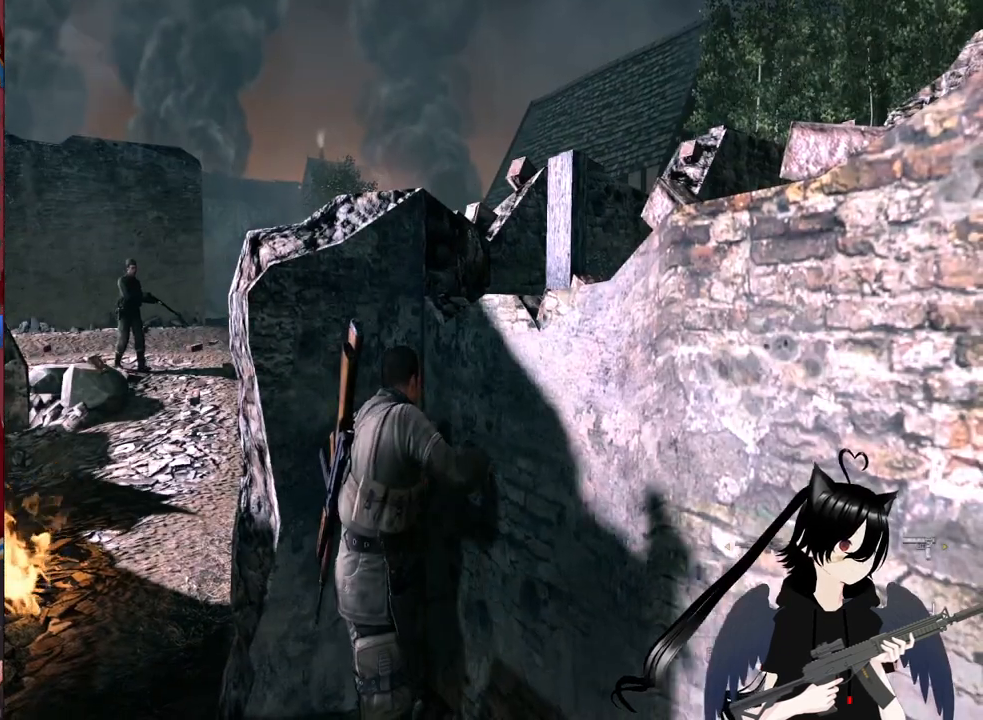
{"keys": ["a"], "mouse": [], "mouse_move": "up-left", "events": [[140, "a", "down"], [140, "c", "up"]]}
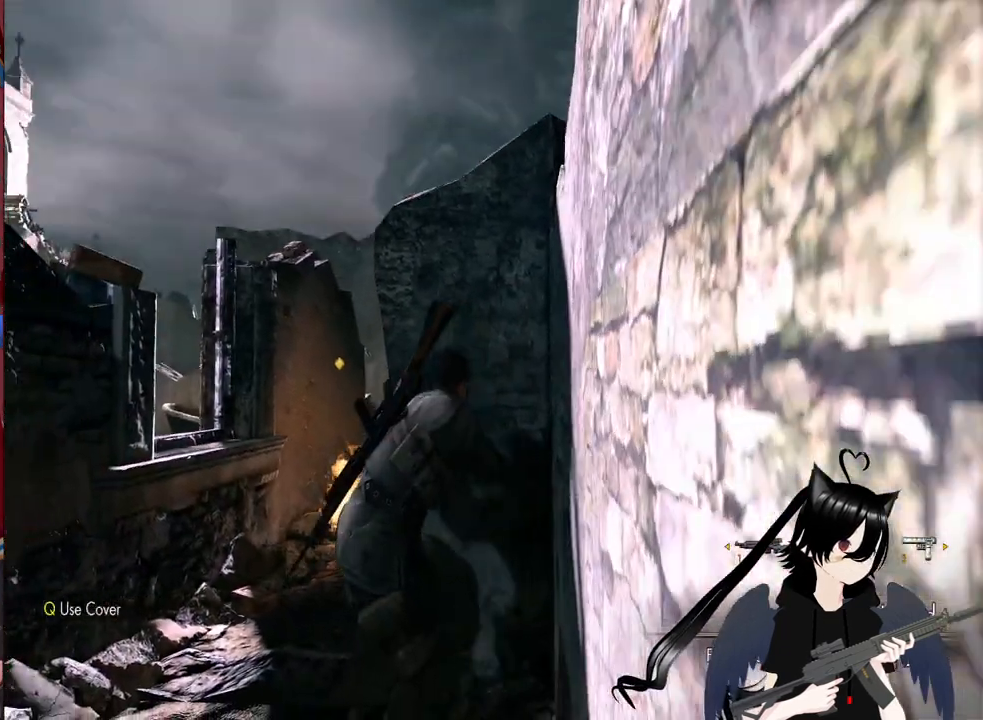
{"keys": ["a"], "mouse": ["right"], "mouse_move": "still", "events": [[300, "mouse_right", "down"]]}
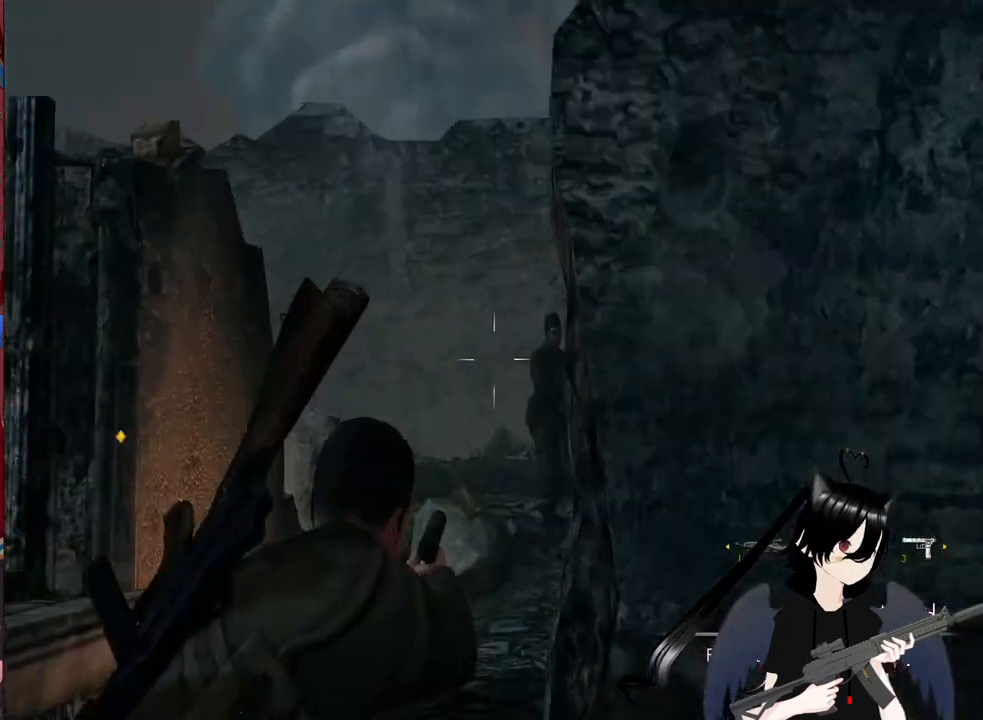
{"keys": [], "mouse": ["right"], "mouse_move": "up-right", "events": [[320, "a", "up"]]}
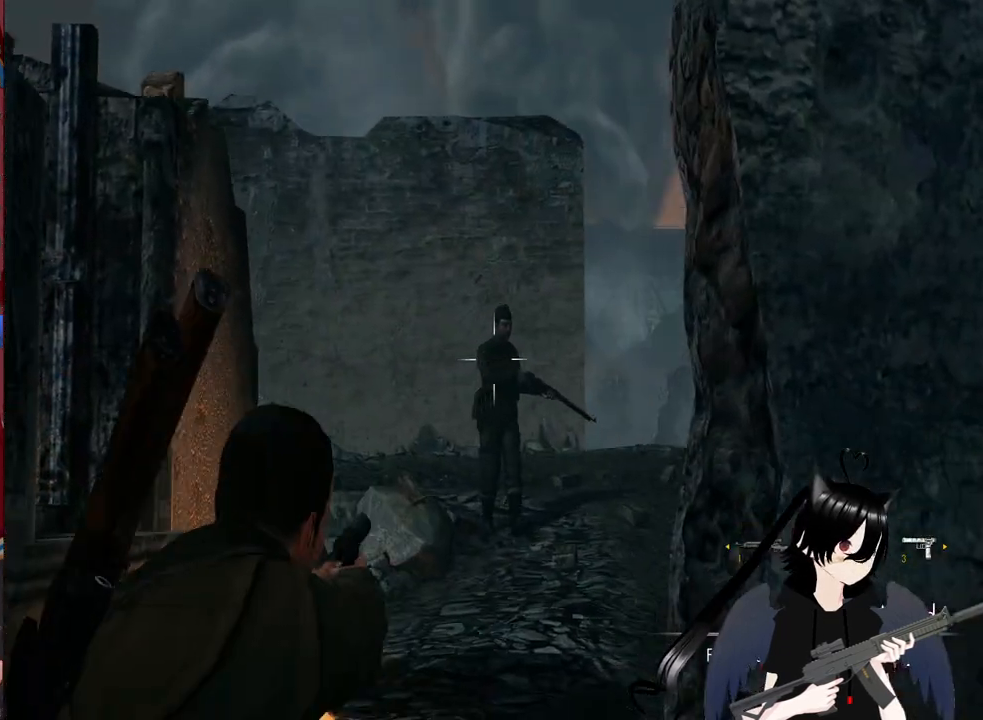
{"keys": [], "mouse": ["right"], "mouse_move": "still", "events": []}
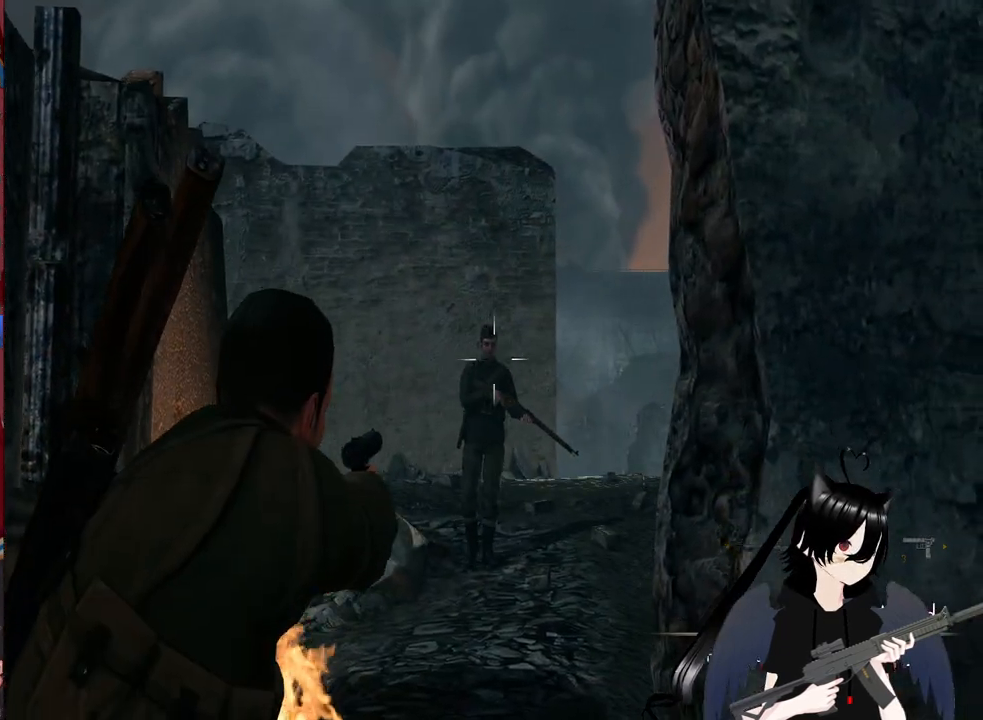
{"keys": [], "mouse": ["right"], "mouse_move": "still", "events": [[80, "mouse_left", "down"], [220, "mouse_left", "up"]]}
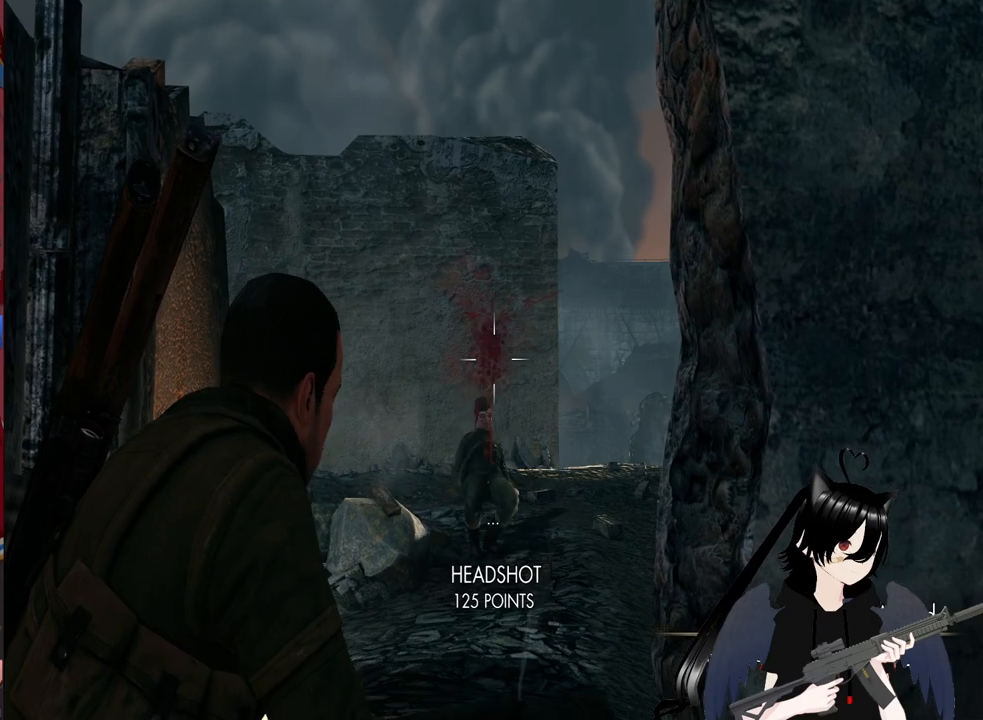
{"keys": ["r", "w"], "mouse": [], "mouse_move": "still", "events": [[40, "mouse_right", "up"], [140, "w", "down"], [360, "r", "down"]]}
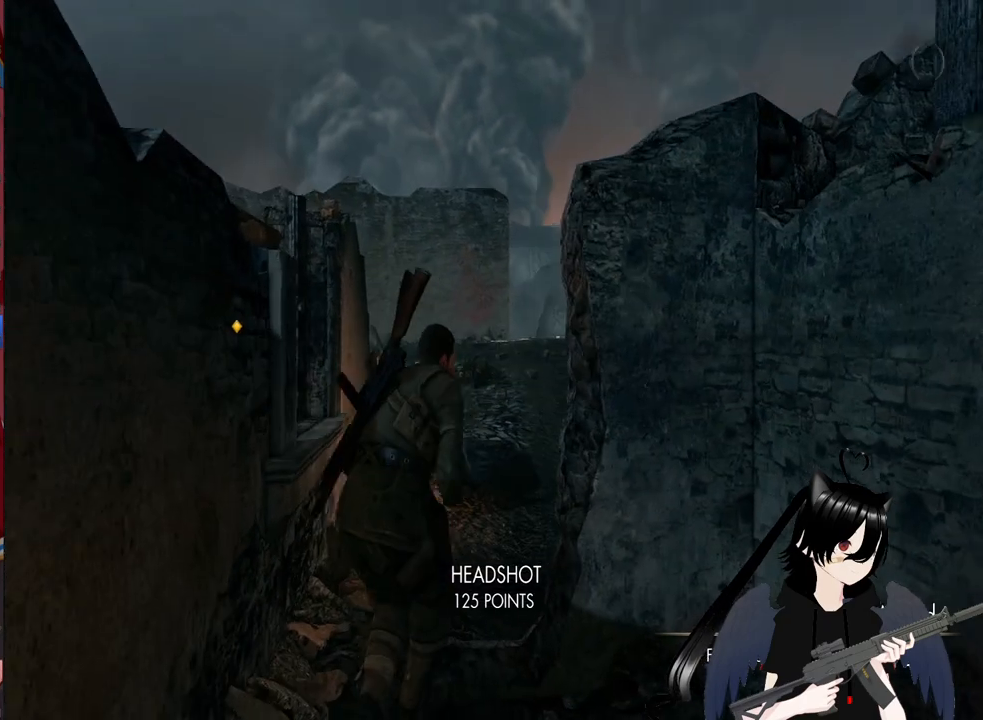
{"keys": ["w"], "mouse": [], "mouse_move": "still", "events": [[20, "r", "up"], [340, "c", "down"], [440, "c", "up"]]}
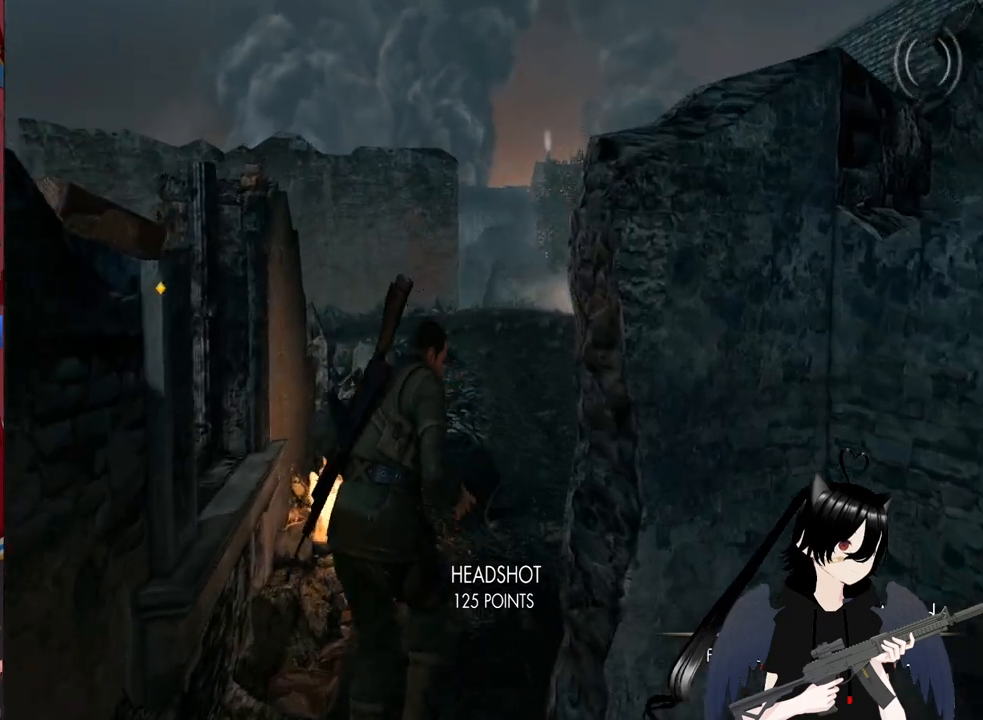
{"keys": ["w"], "mouse": [], "mouse_move": "still", "events": []}
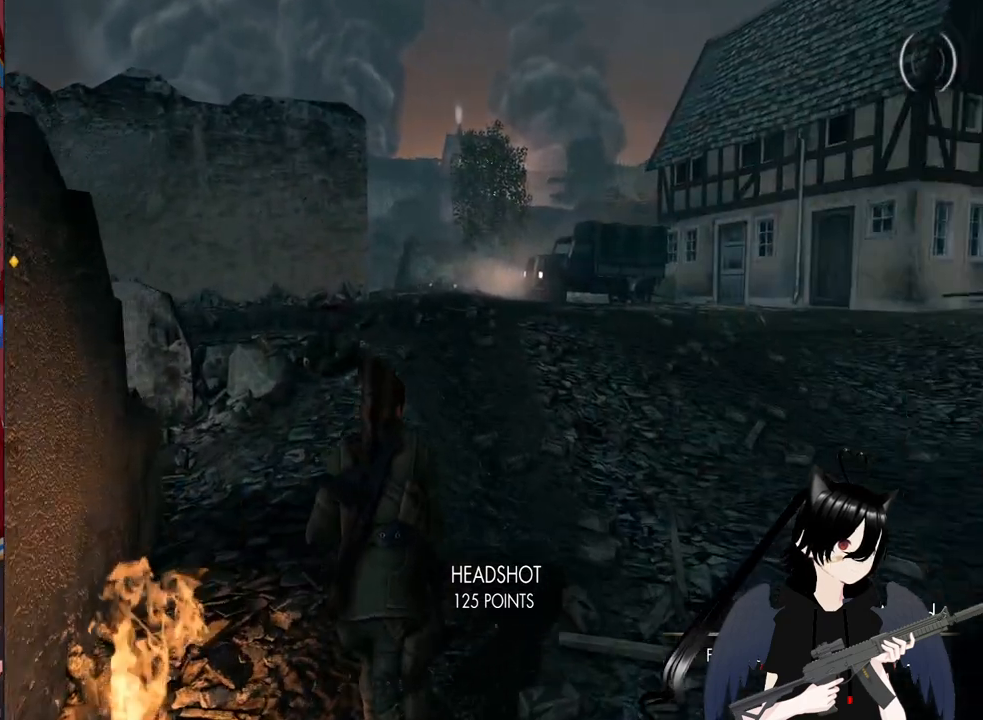
{"keys": ["d"], "mouse": [], "mouse_move": "left", "events": [[40, "d", "down"], [280, "w", "up"]]}
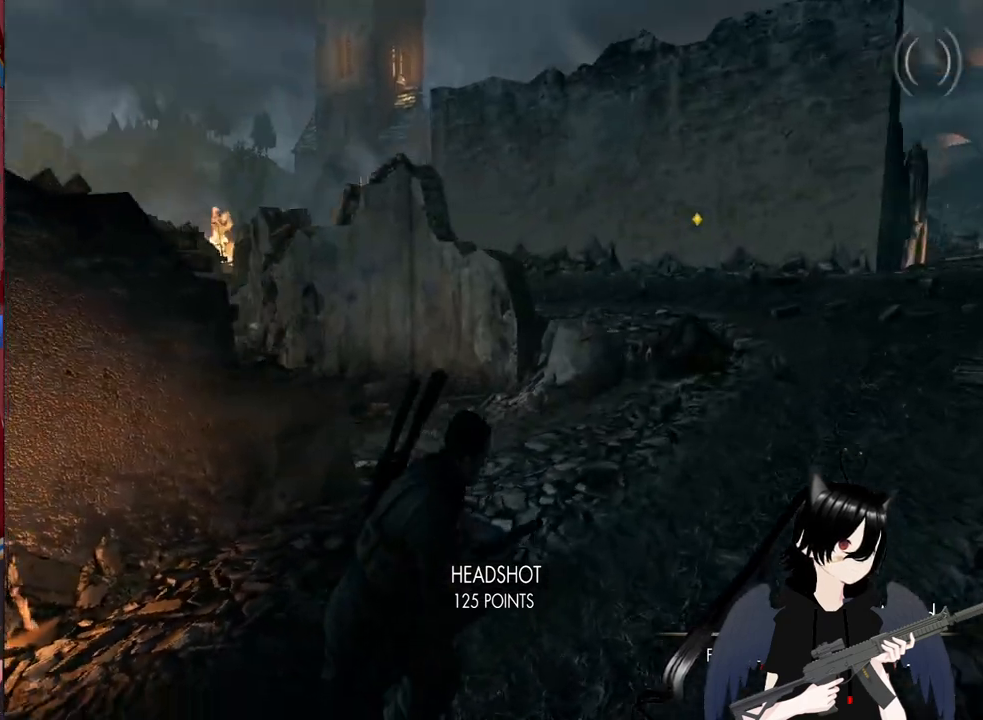
{"keys": ["d", "w"], "mouse": [], "mouse_move": "still", "events": [[340, "w", "down"]]}
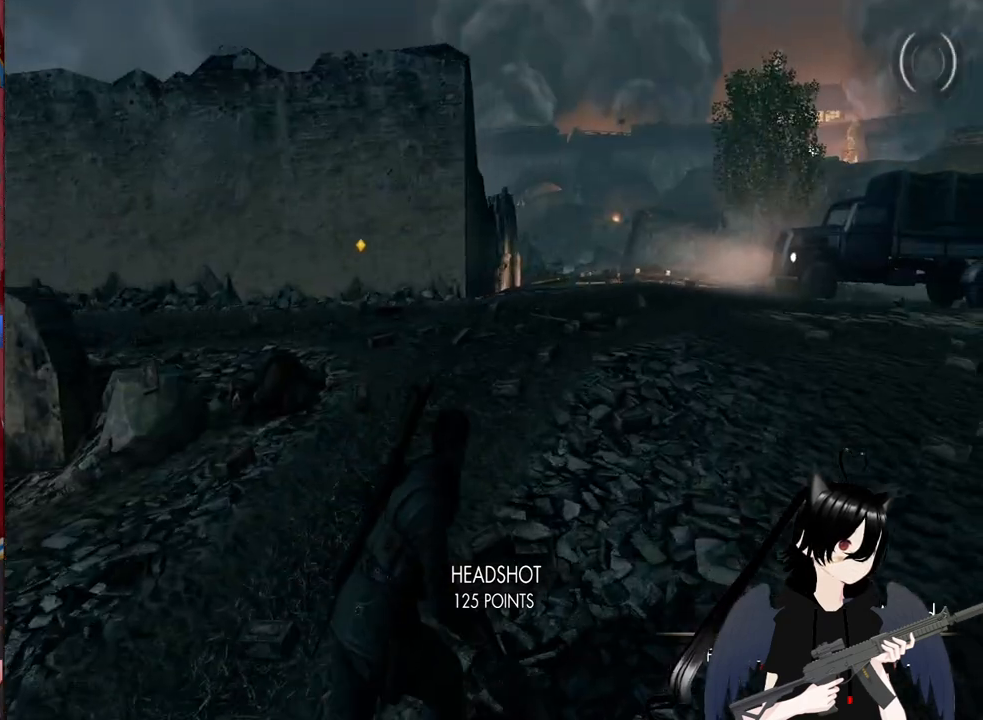
{"keys": ["d", "w"], "mouse": [], "mouse_move": "still", "events": []}
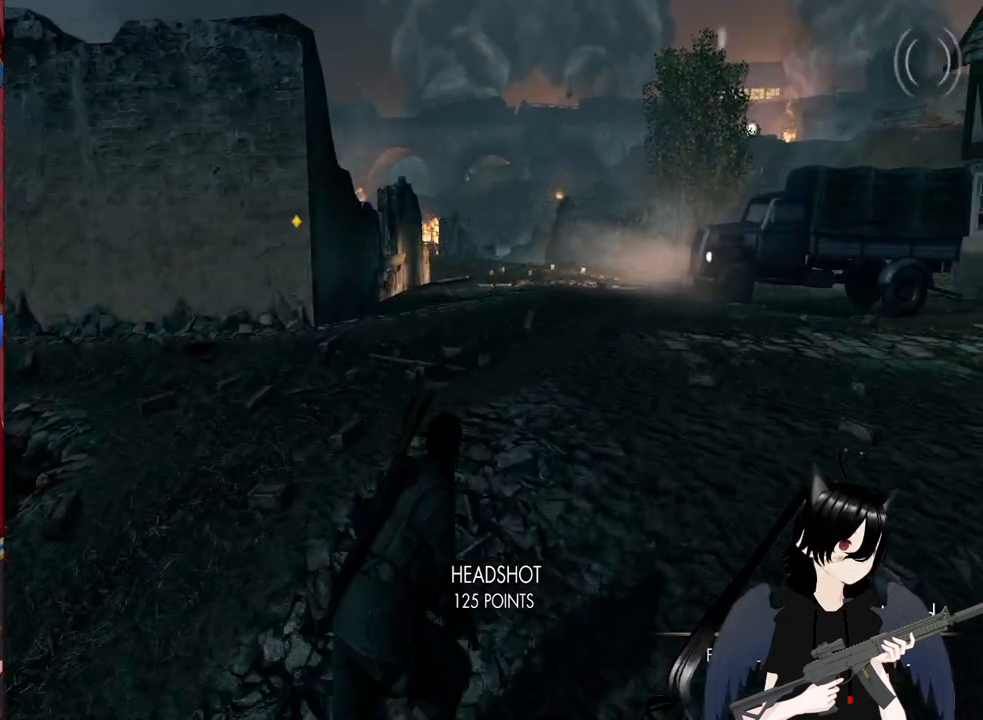
{"keys": ["w"], "mouse": [], "mouse_move": "still", "events": [[40, "d", "up"]]}
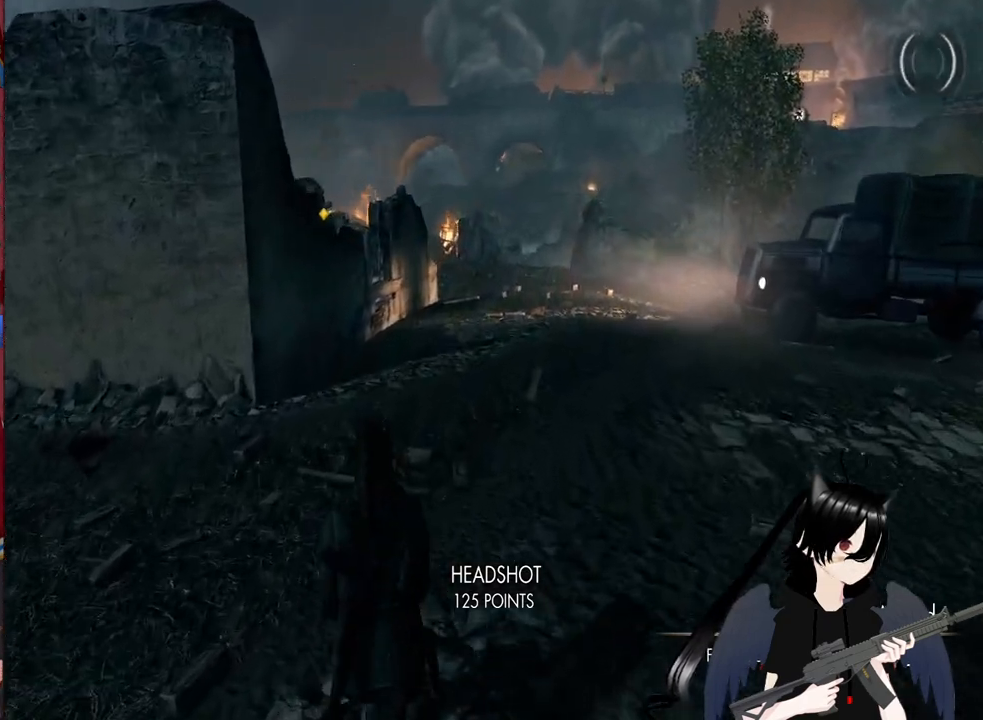
{"keys": ["w"], "mouse": [], "mouse_move": "left", "events": []}
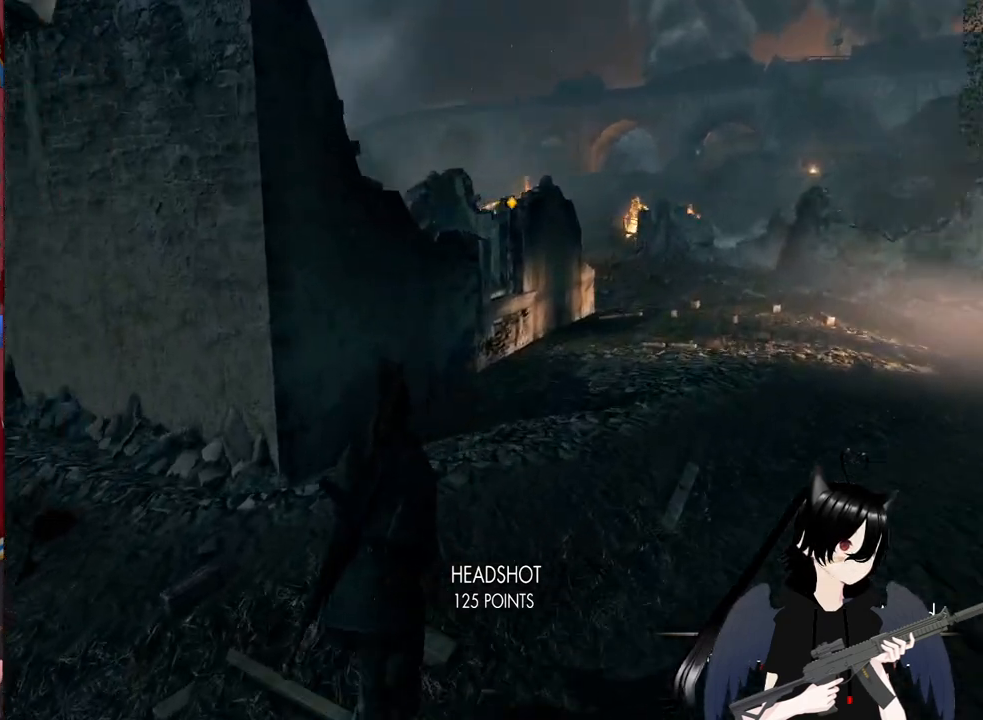
{"keys": ["w"], "mouse": [], "mouse_move": "still", "events": [[20, "d", "down"], [260, "d", "up"]]}
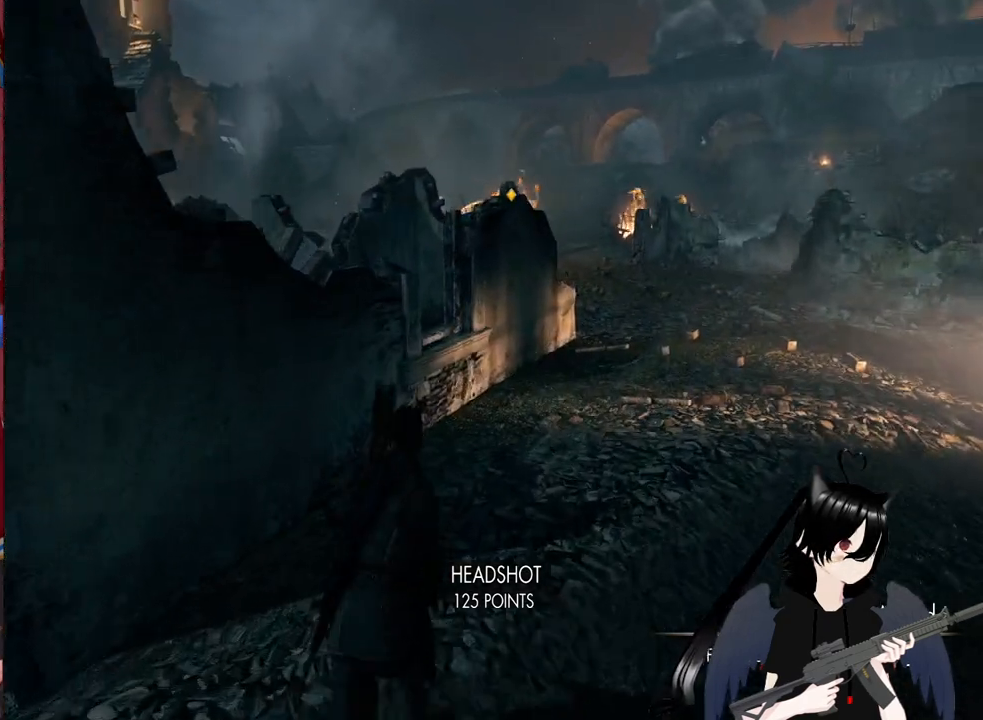
{"keys": ["w"], "mouse": [], "mouse_move": "still", "events": [[80, "d", "down"], [420, "d", "up"]]}
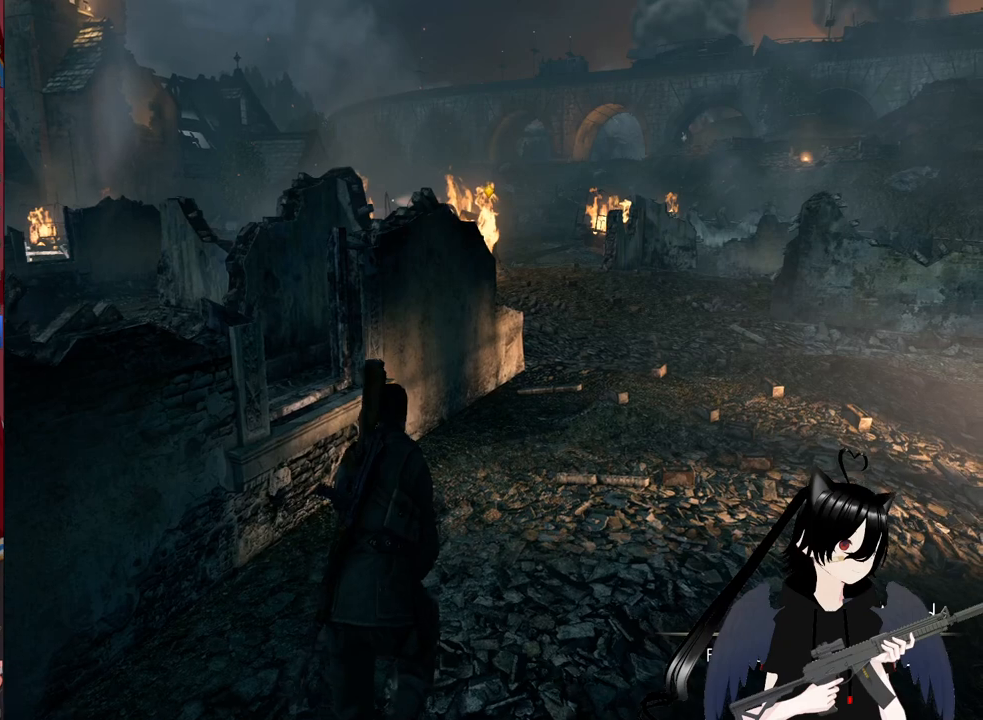
{"keys": ["d", "w"], "mouse": [], "mouse_move": "still", "events": [[420, "d", "down"]]}
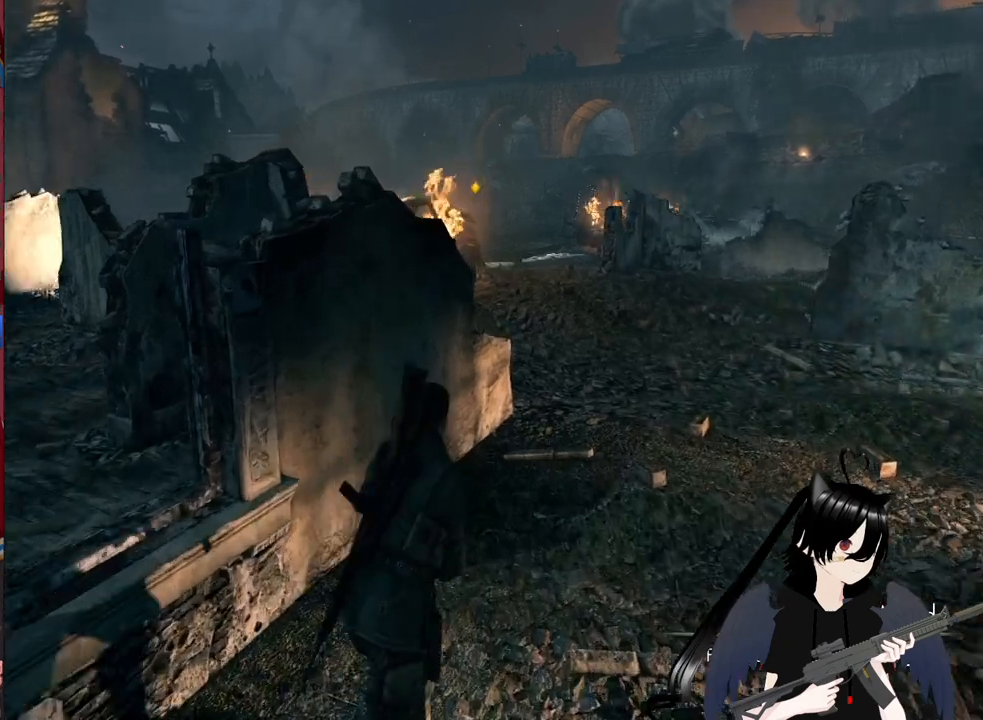
{"keys": ["1"], "mouse": [], "mouse_move": "left", "events": [[20, "d", "up"], [260, "w", "up"], [500, "1", "down"]]}
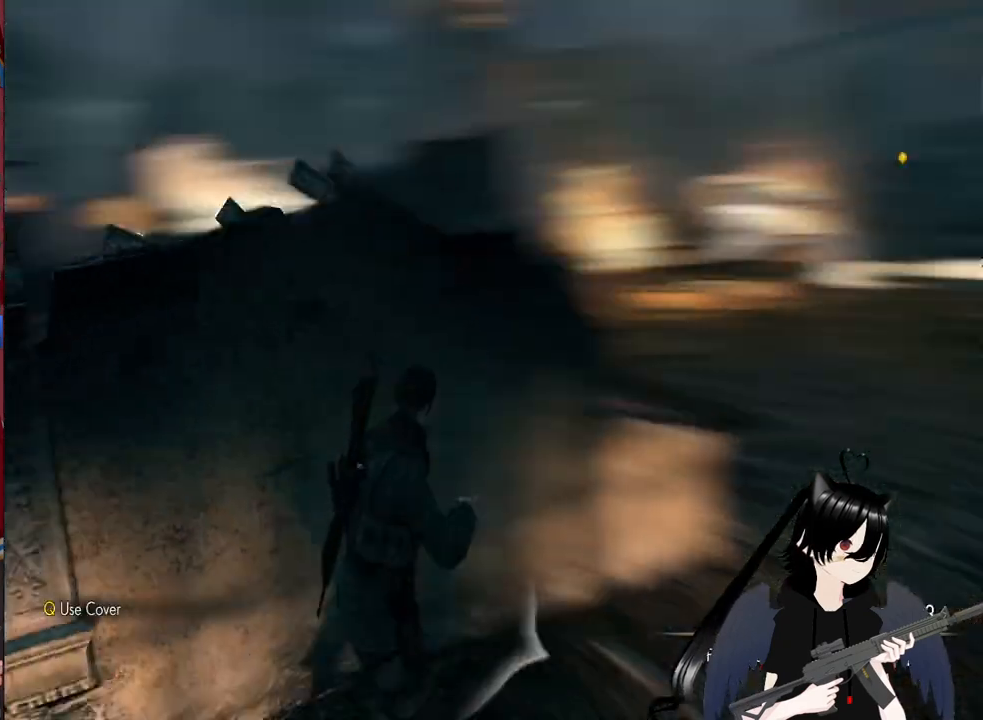
{"keys": ["c"], "mouse": [], "mouse_move": "right", "events": [[80, "1", "up"], [460, "c", "down"]]}
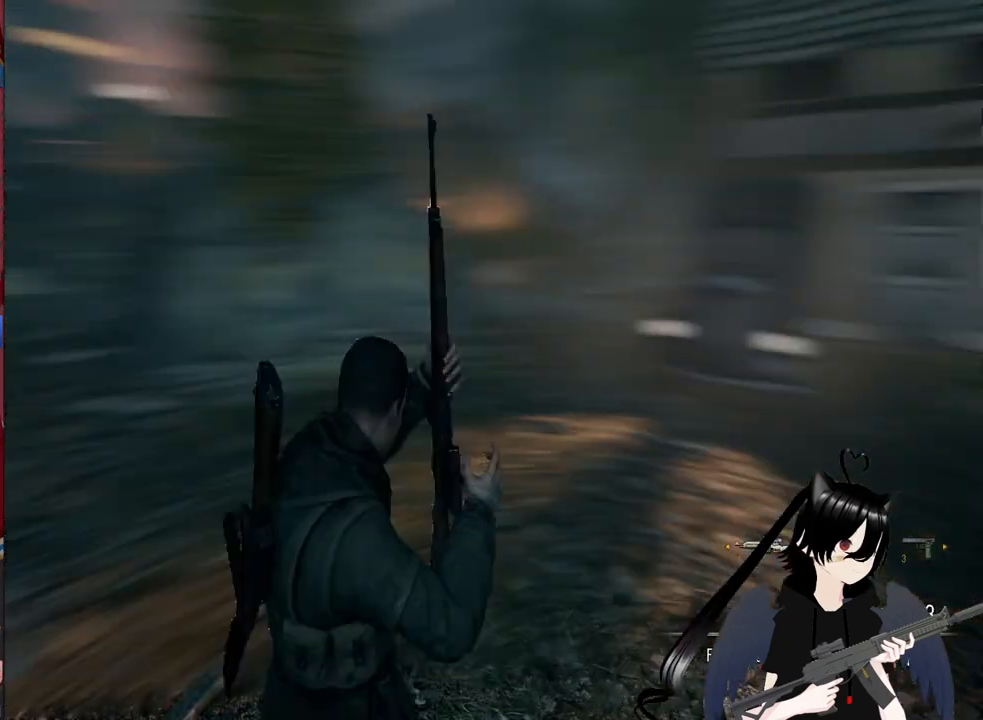
{"keys": [], "mouse": [], "mouse_move": "still", "events": [[420, "c", "up"]]}
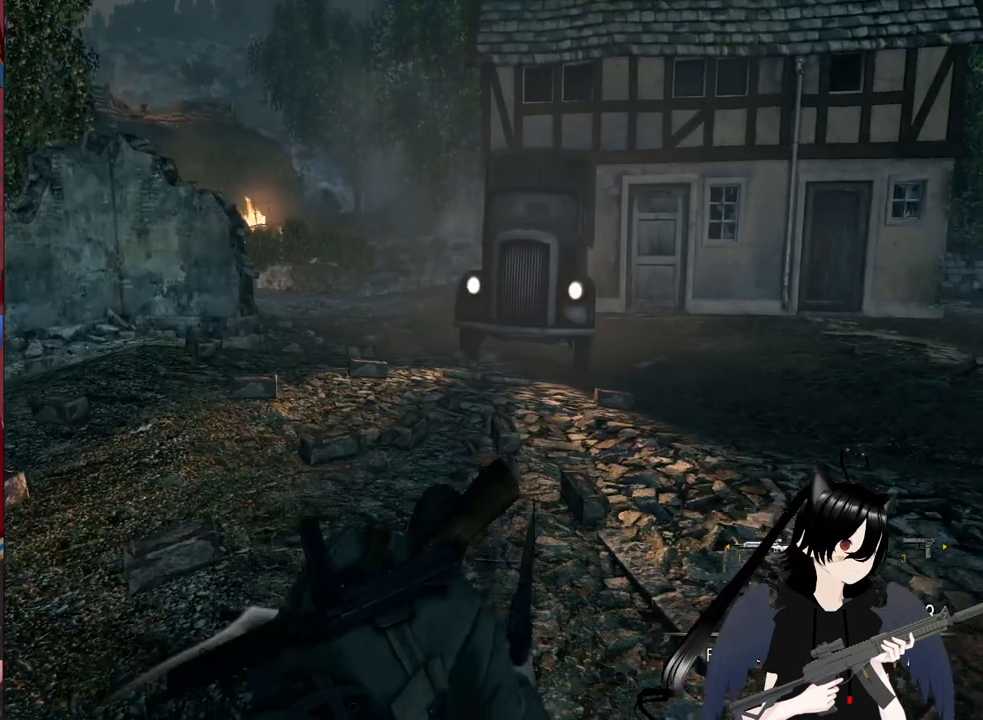
{"keys": [], "mouse": [], "mouse_move": "still", "events": []}
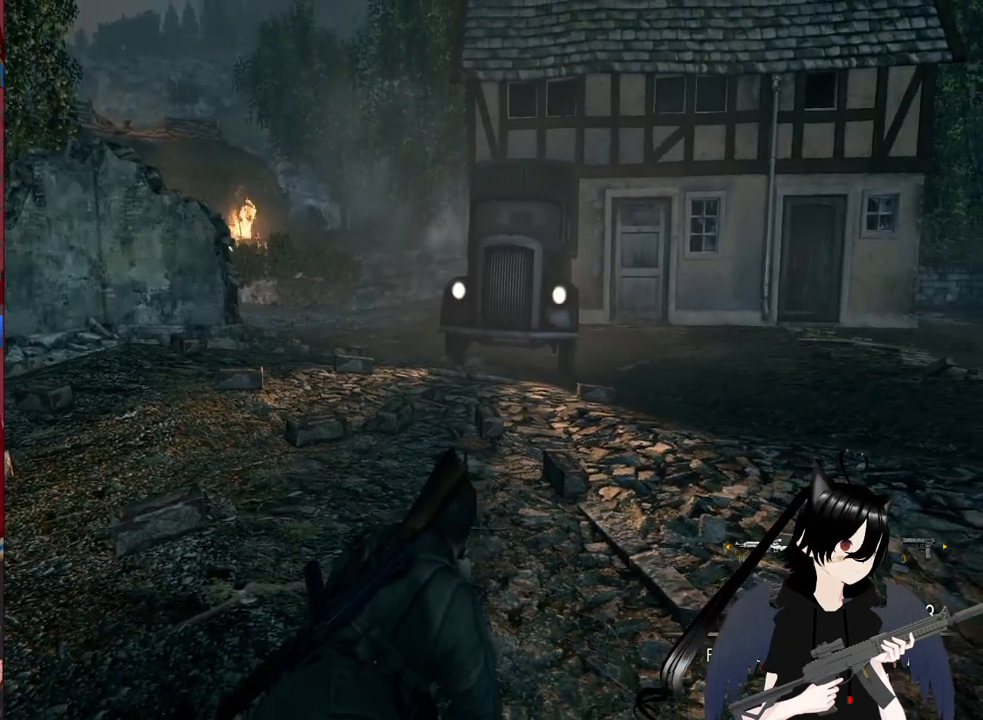
{"keys": [], "mouse": [], "mouse_move": "left", "events": []}
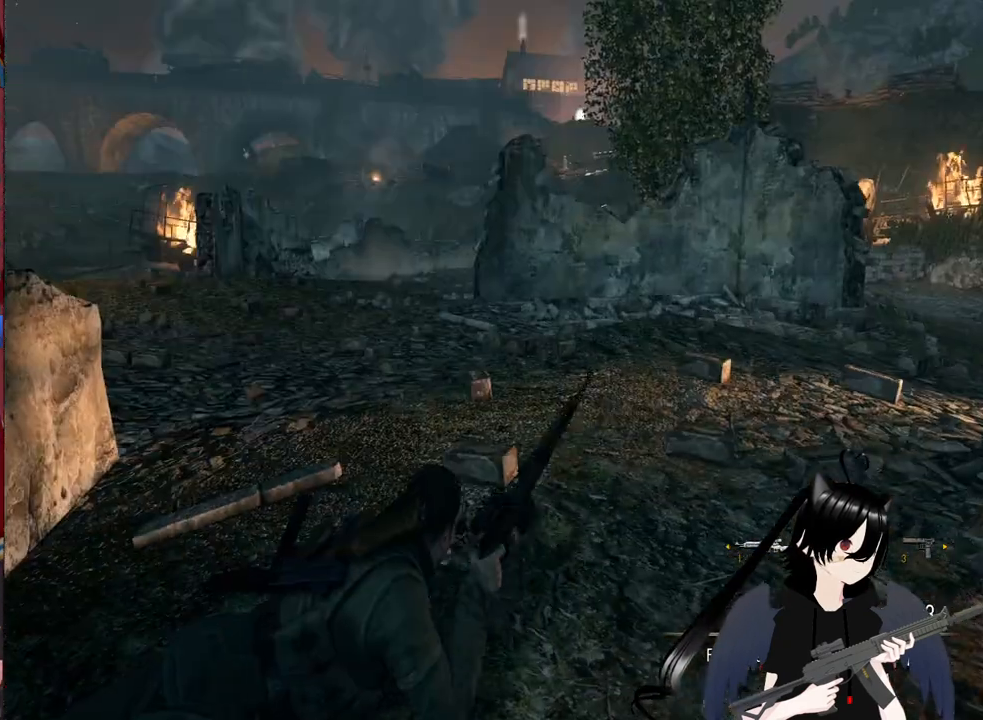
{"keys": [], "mouse": [], "mouse_move": "still", "events": []}
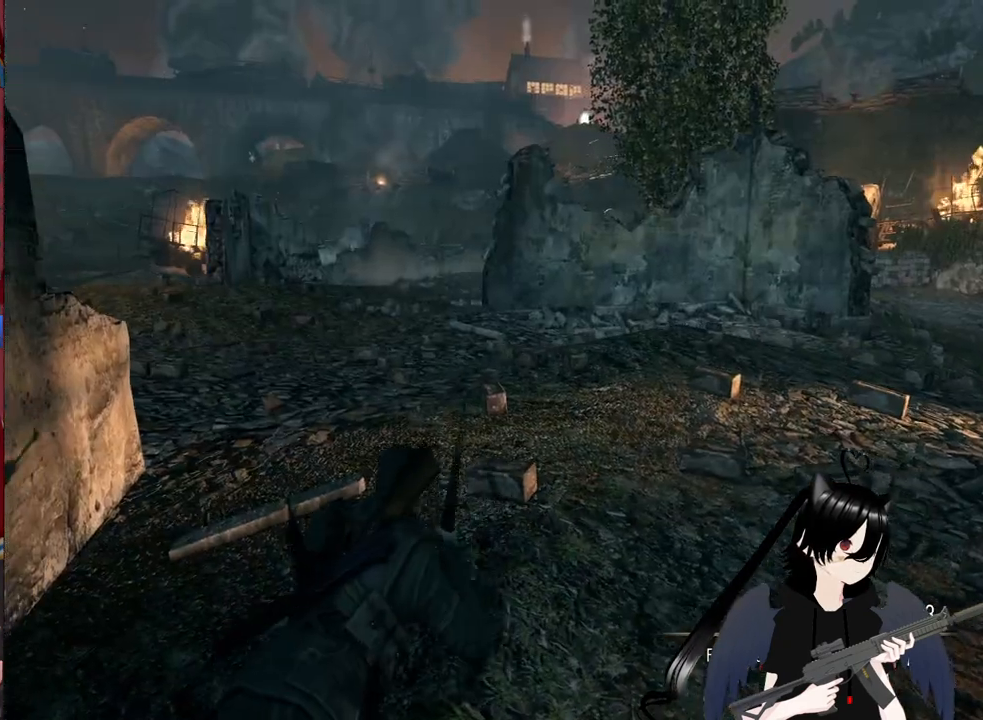
{"keys": [], "mouse": [], "mouse_move": "still", "events": []}
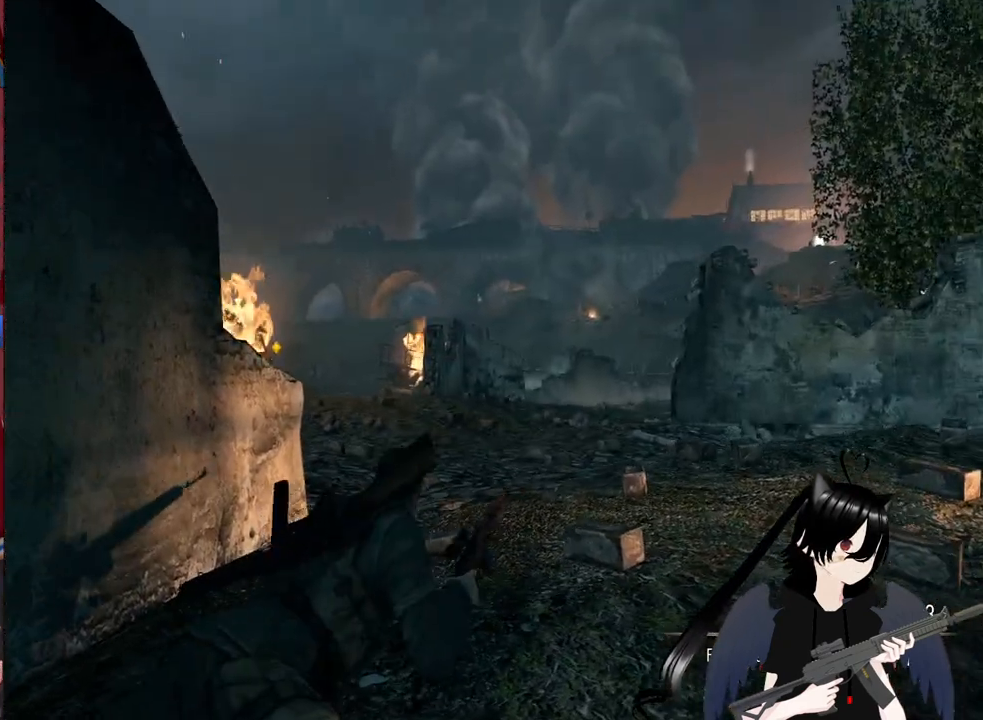
{"keys": [], "mouse": ["right"], "mouse_move": "right", "events": [[140, "mouse_right", "down"]]}